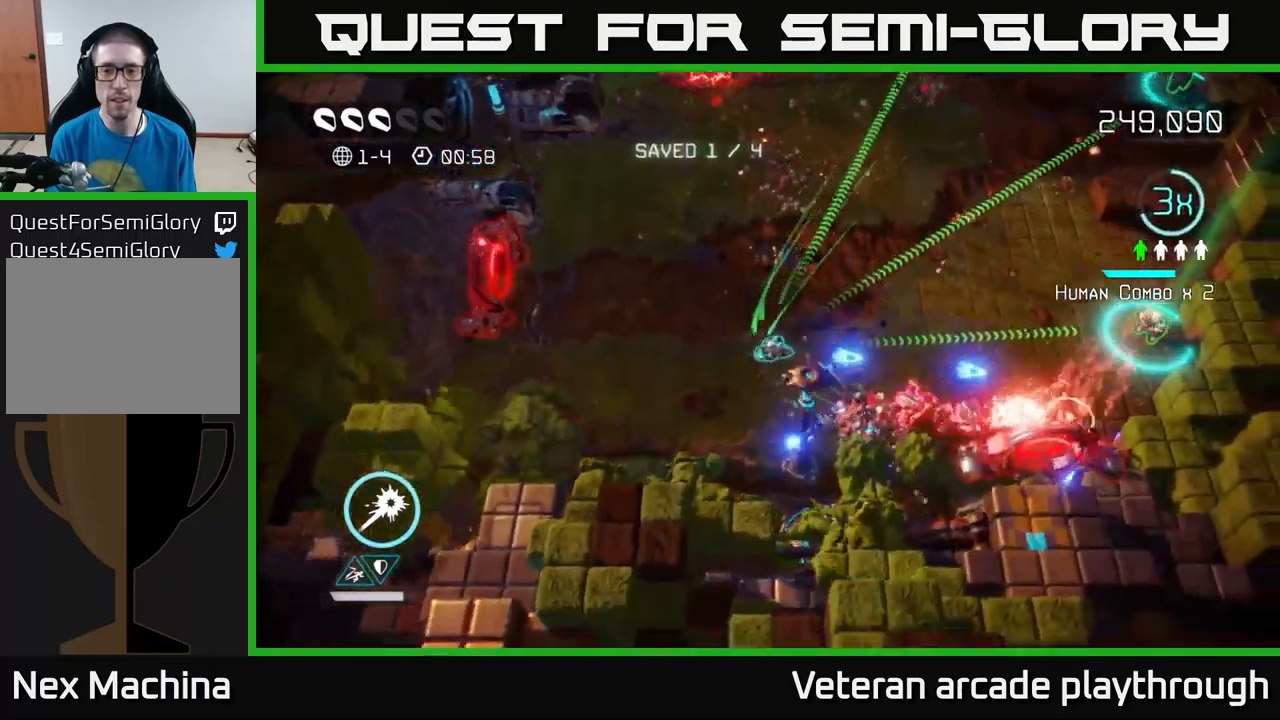
Gameplay with a controller (Xbox layout); each line is a JSON object with the inputs held at the frame after it. "events" lists button and stick changes between this image and that frame as [ms after this image, input, new state], when the widget could be followed in between.
{"buttons": [], "left_stick": "up-right", "right_stick": "down-right", "events": [[184, "right_stick", "down-right"], [350, "left_stick", "up-right"]]}
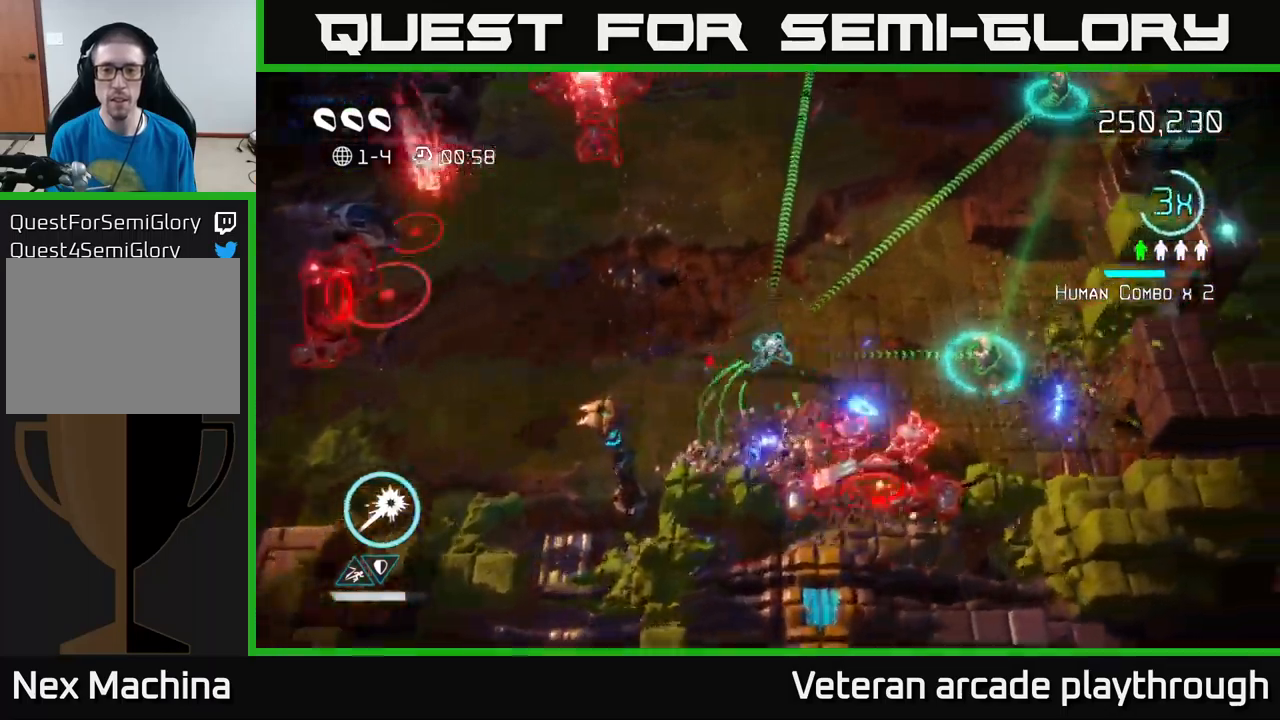
{"buttons": [], "left_stick": "right", "right_stick": "down-right", "events": [[150, "left_stick", "right"]]}
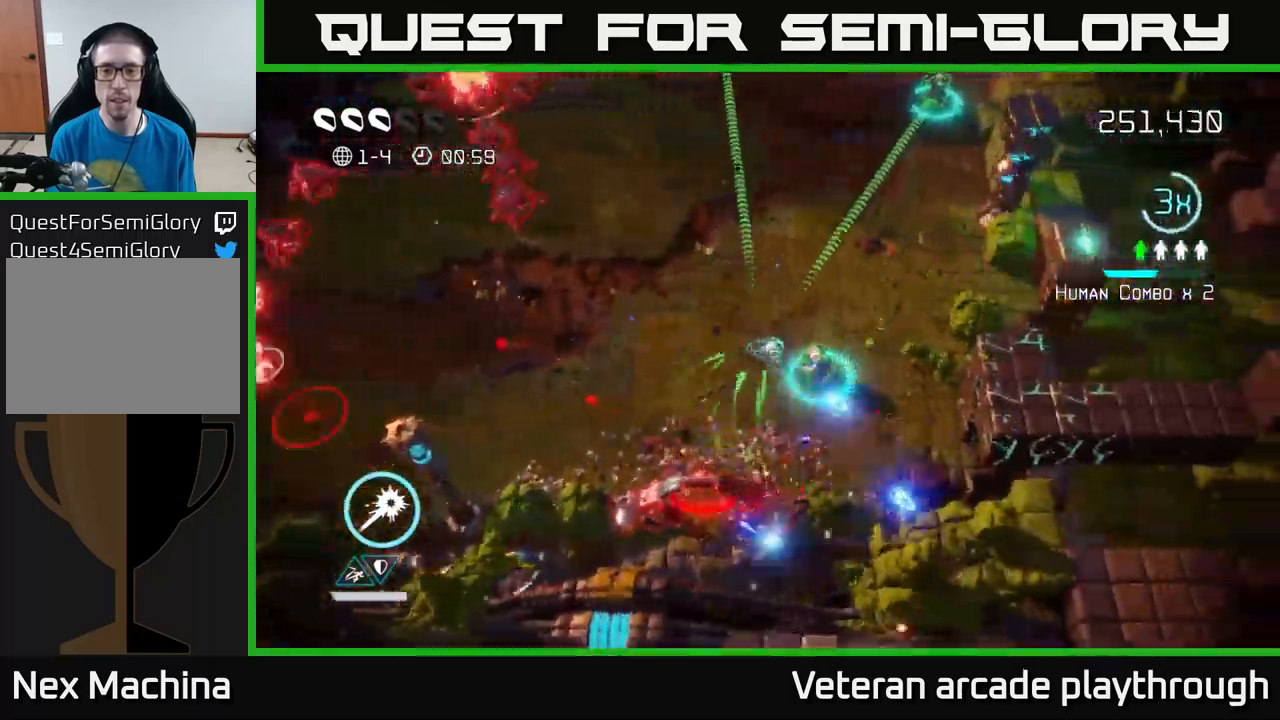
{"buttons": [], "left_stick": "up-right", "right_stick": "right", "events": [[150, "right_stick", "right"], [450, "left_stick", "up-right"]]}
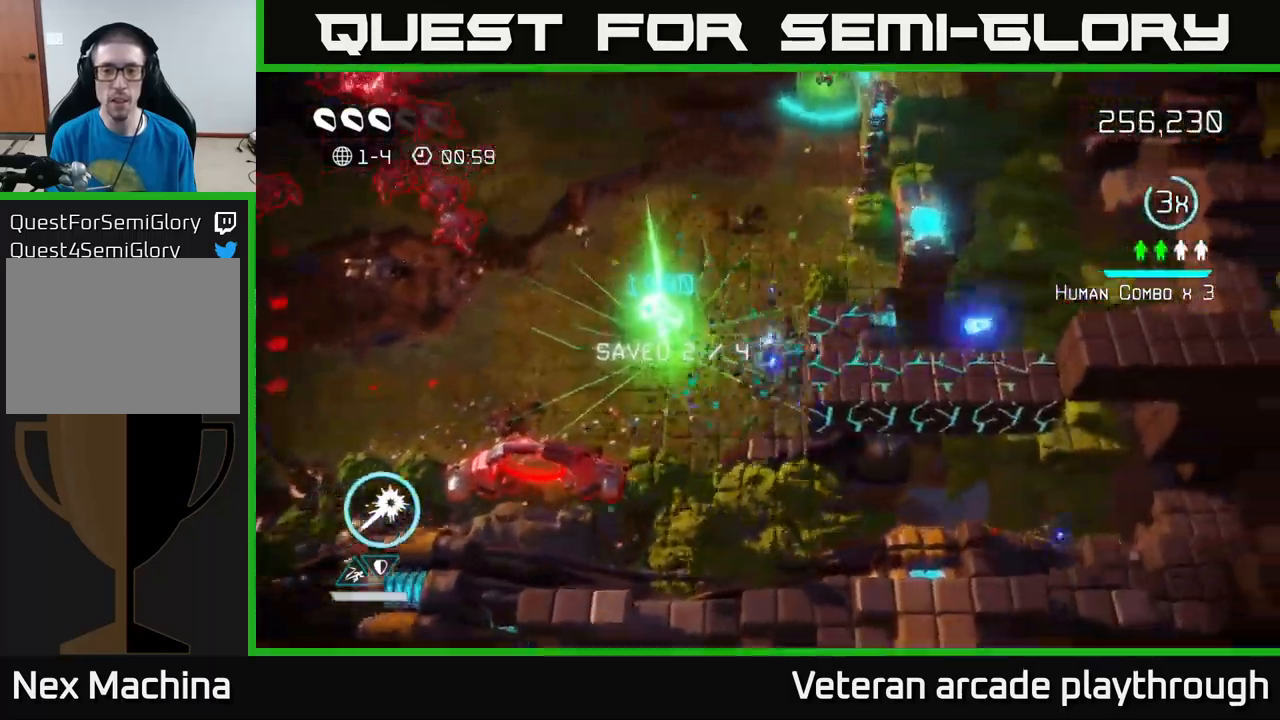
{"buttons": [], "left_stick": "center", "right_stick": "down-right", "events": [[100, "right_stick", "down-right"], [200, "right_stick", "down"], [300, "left_stick", "down-right"], [350, "left_stick", "down"], [500, "left_stick", "center"], [500, "right_stick", "down-right"]]}
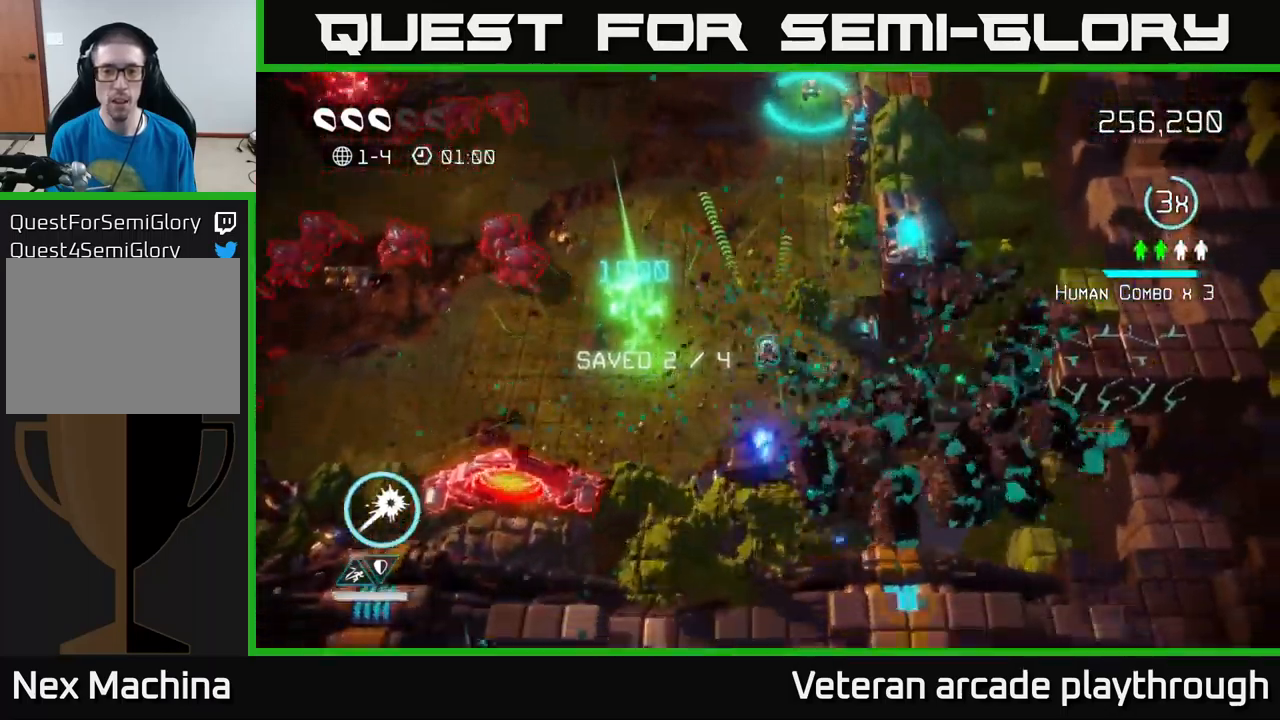
{"buttons": [], "left_stick": "up", "right_stick": "down-left", "events": [[17, "left_stick", "down"], [34, "left_stick", "up"], [100, "right_stick", "up-left"], [167, "right_stick", "left"], [317, "right_stick", "down-left"]]}
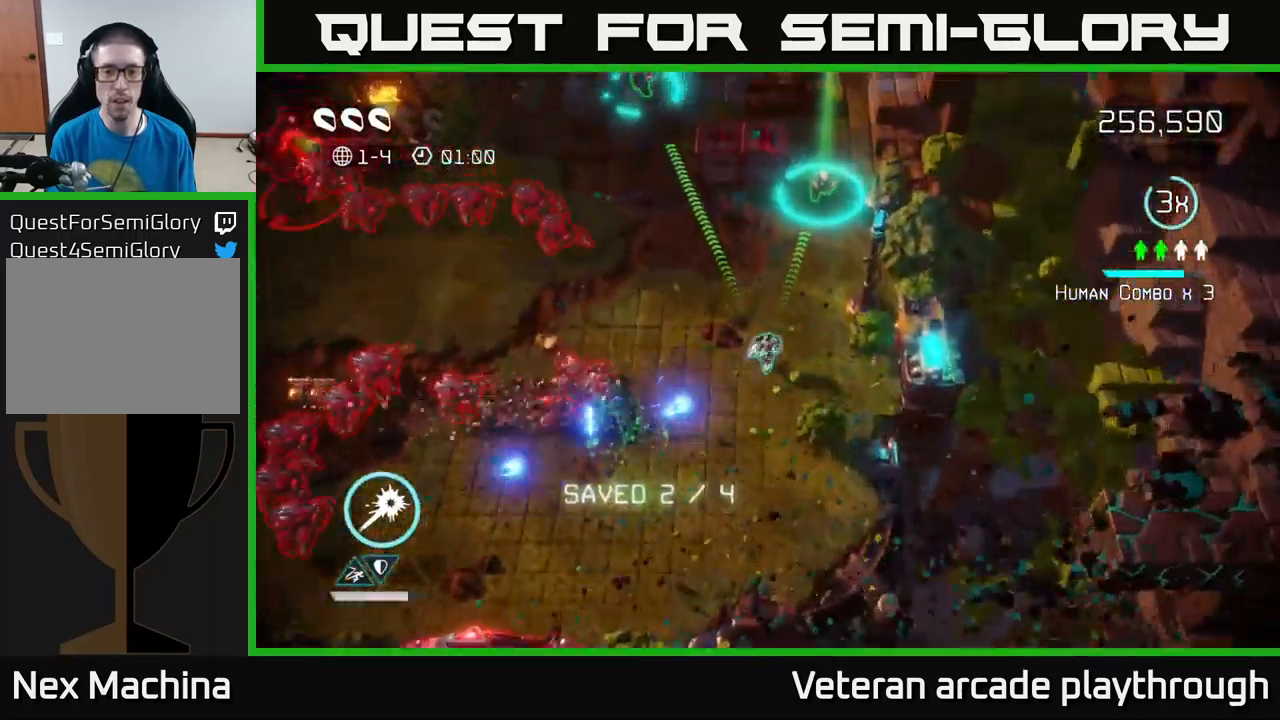
{"buttons": [], "left_stick": "down-right", "right_stick": "up-left", "events": [[217, "right_stick", "up-left"], [250, "left_stick", "down"], [484, "left_stick", "down-right"]]}
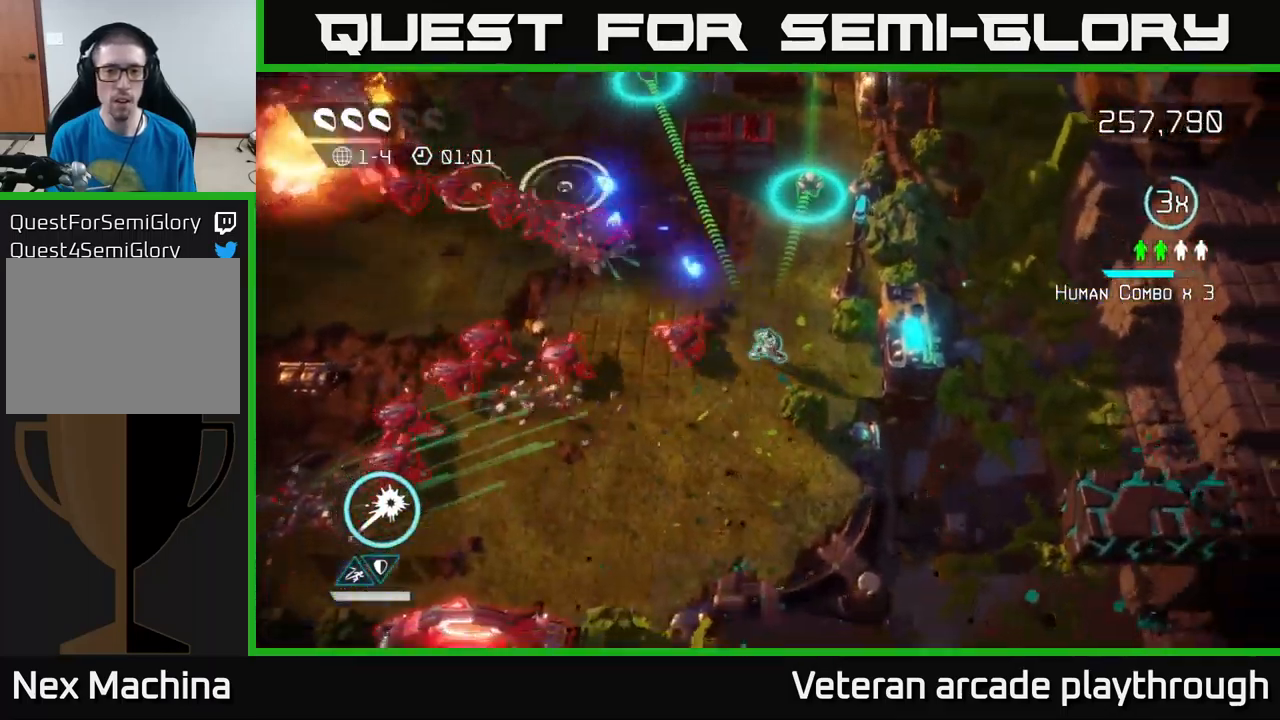
{"buttons": [], "left_stick": "up", "right_stick": "left", "events": [[34, "left_stick", "right"], [34, "right_stick", "left"], [117, "left_stick", "up-right"], [250, "left_stick", "up"]]}
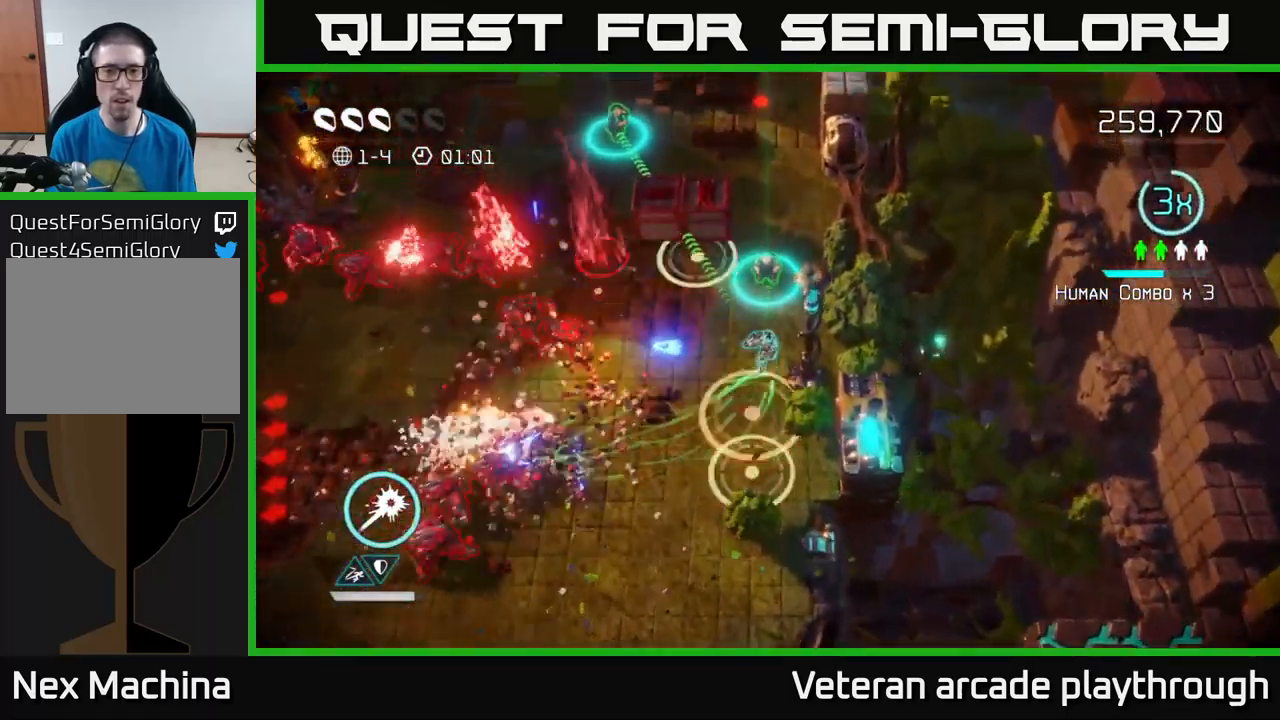
{"buttons": [], "left_stick": "up", "right_stick": "left", "events": [[184, "right_stick", "up-left"], [500, "right_stick", "left"]]}
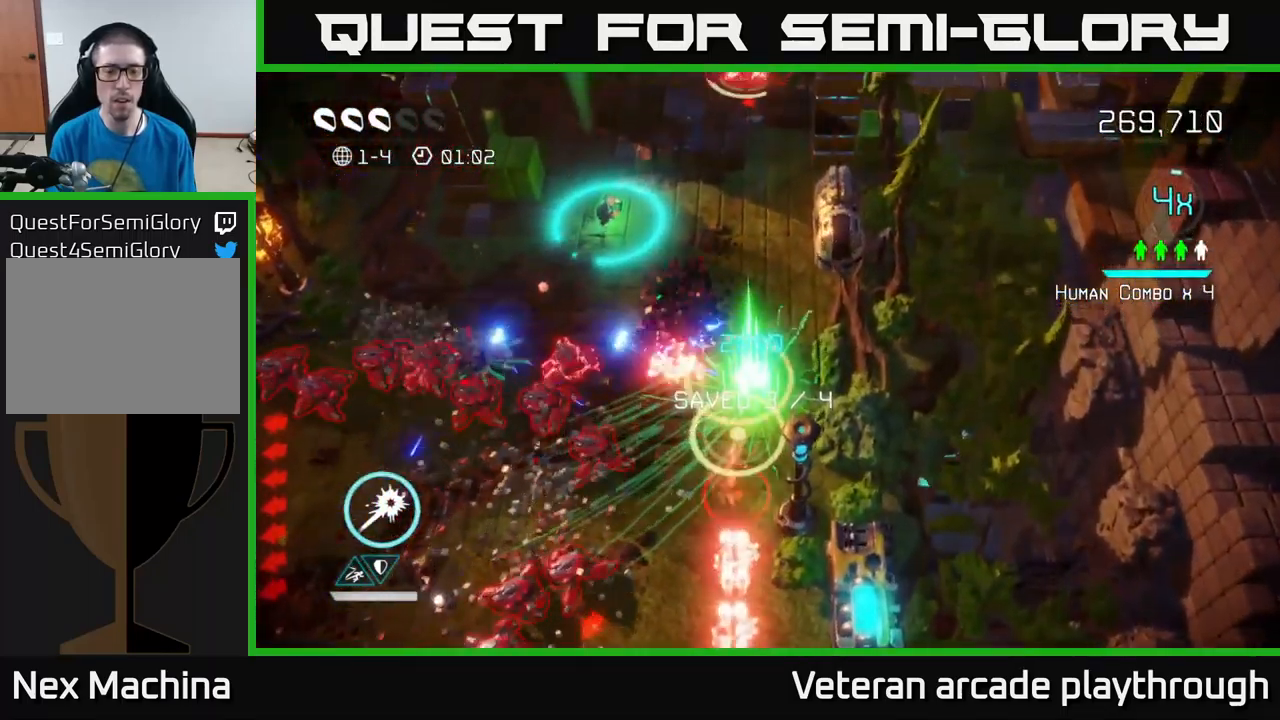
{"buttons": [], "left_stick": "up", "right_stick": "down-left", "events": [[267, "right_stick", "down-left"]]}
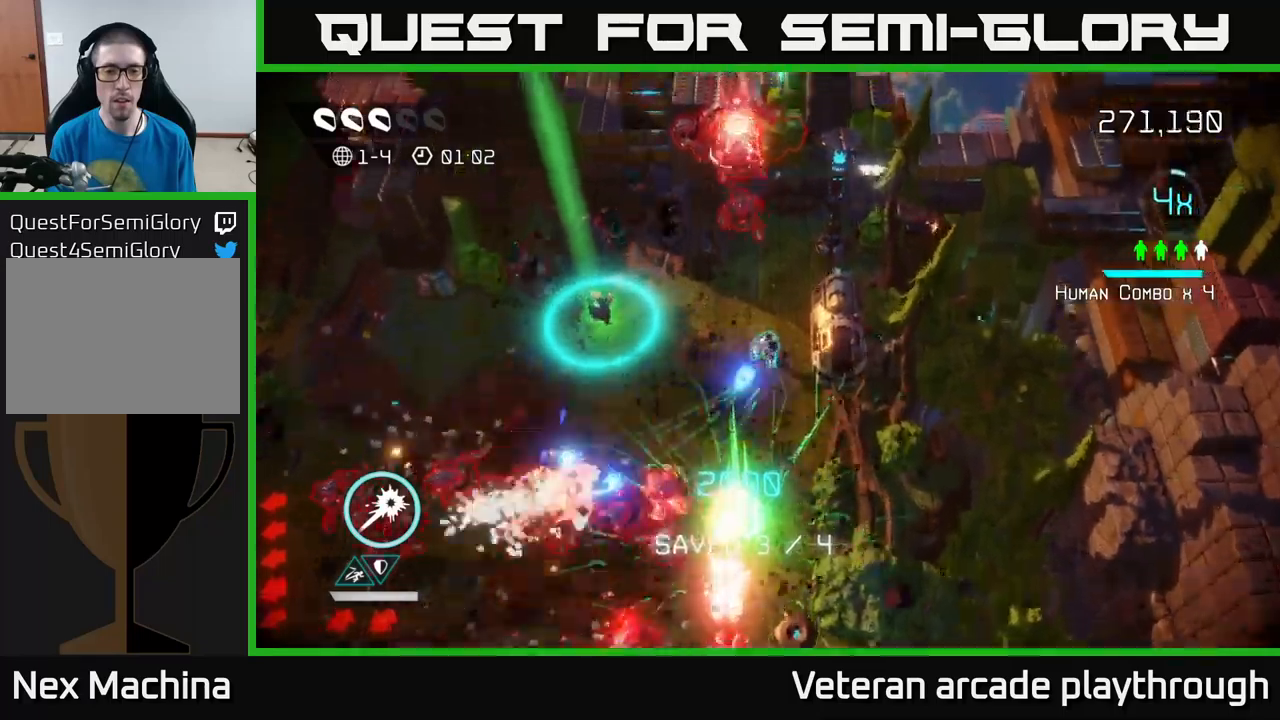
{"buttons": [], "left_stick": "down-right", "right_stick": "up", "events": [[33, "left_stick", "up-right"], [150, "right_stick", "up-left"], [283, "left_stick", "down-left"], [283, "right_stick", "up"], [483, "left_stick", "down-right"]]}
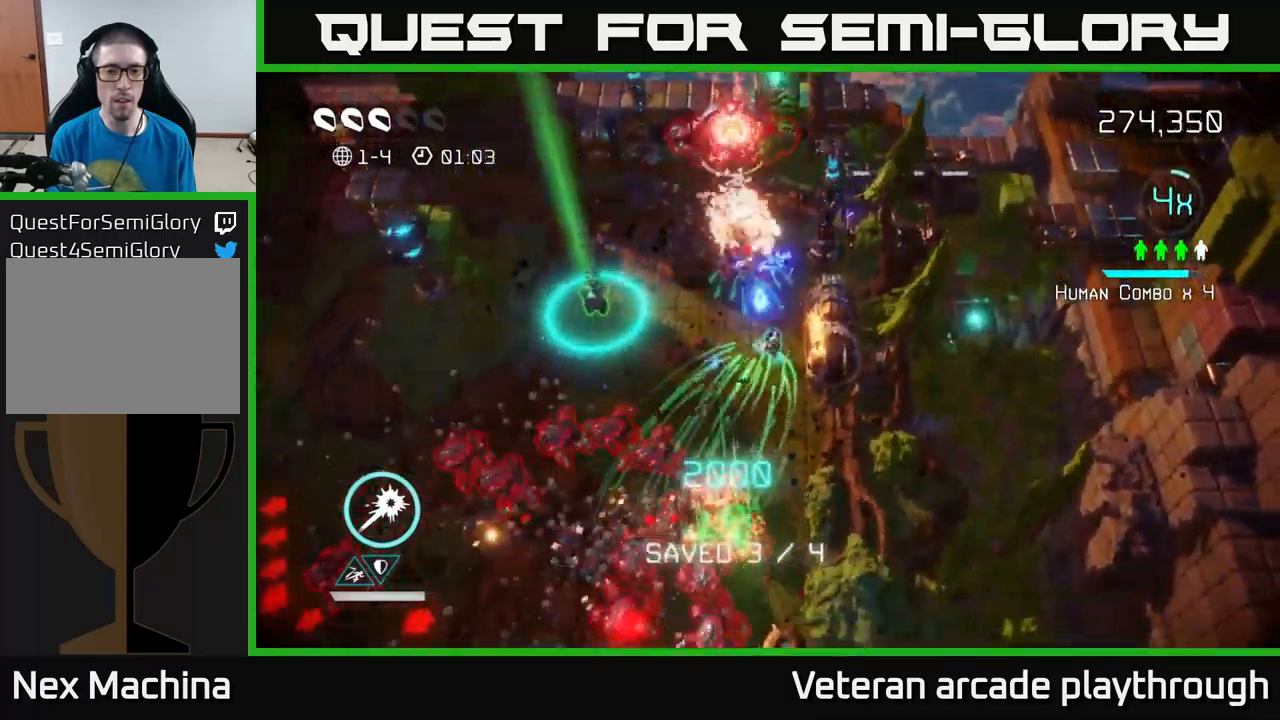
{"buttons": [], "left_stick": "up-left", "right_stick": "up", "events": [[33, "left_stick", "up"], [283, "left_stick", "up-left"]]}
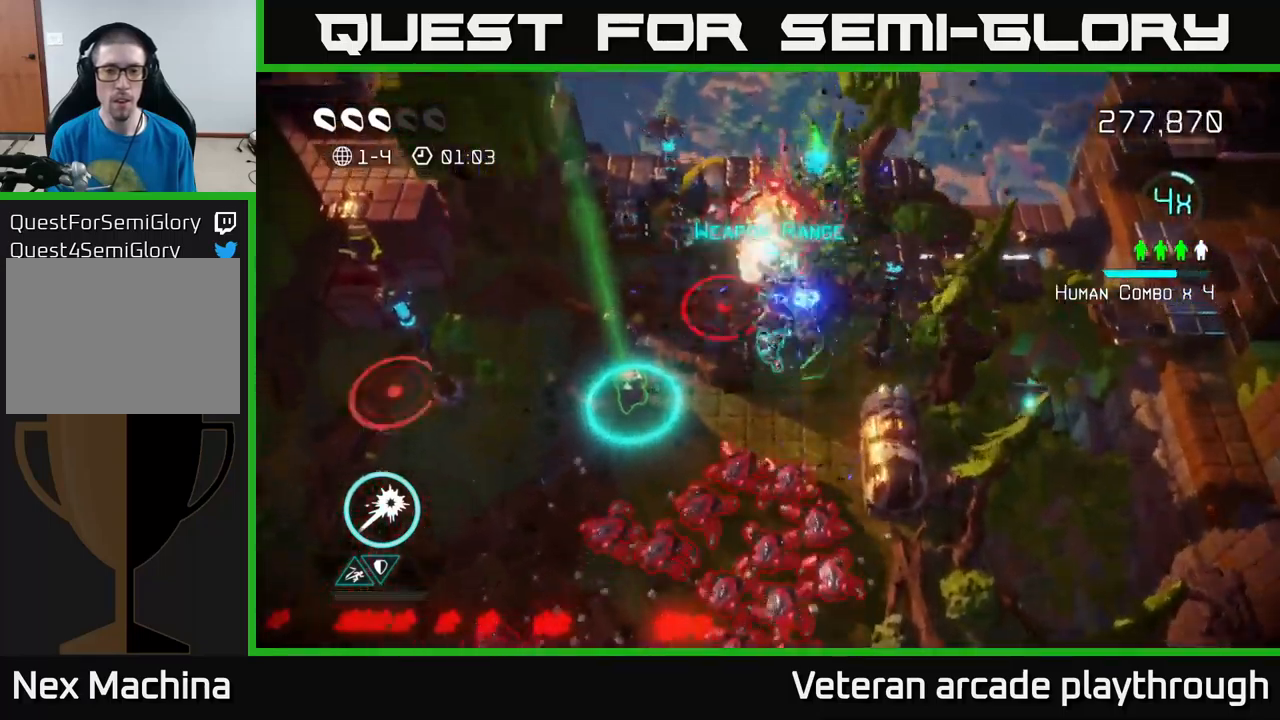
{"buttons": [], "left_stick": "left", "right_stick": "down-right", "events": [[150, "right_stick", "up-right"], [400, "right_stick", "down-right"], [467, "left_stick", "left"]]}
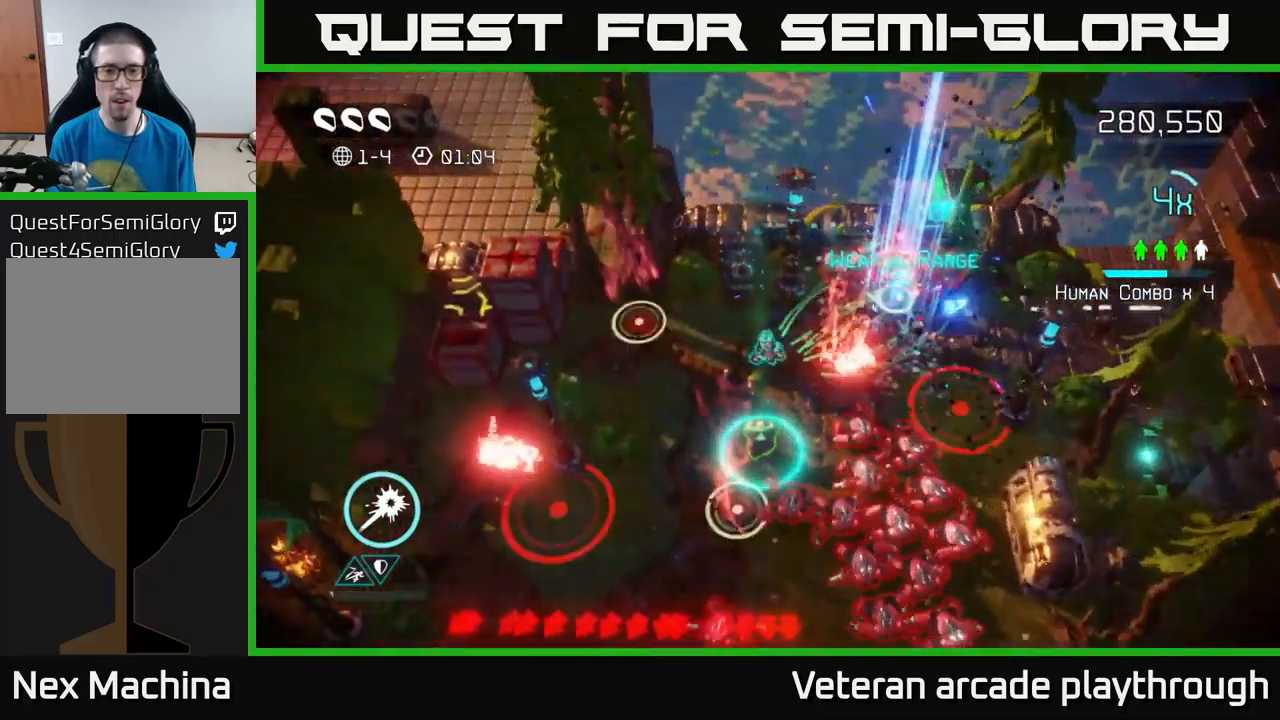
{"buttons": [], "left_stick": "down", "right_stick": "right", "events": [[67, "left_stick", "down-left"], [150, "right_stick", "right"], [283, "left_stick", "down"], [300, "right_stick", "down-right"], [500, "right_stick", "right"]]}
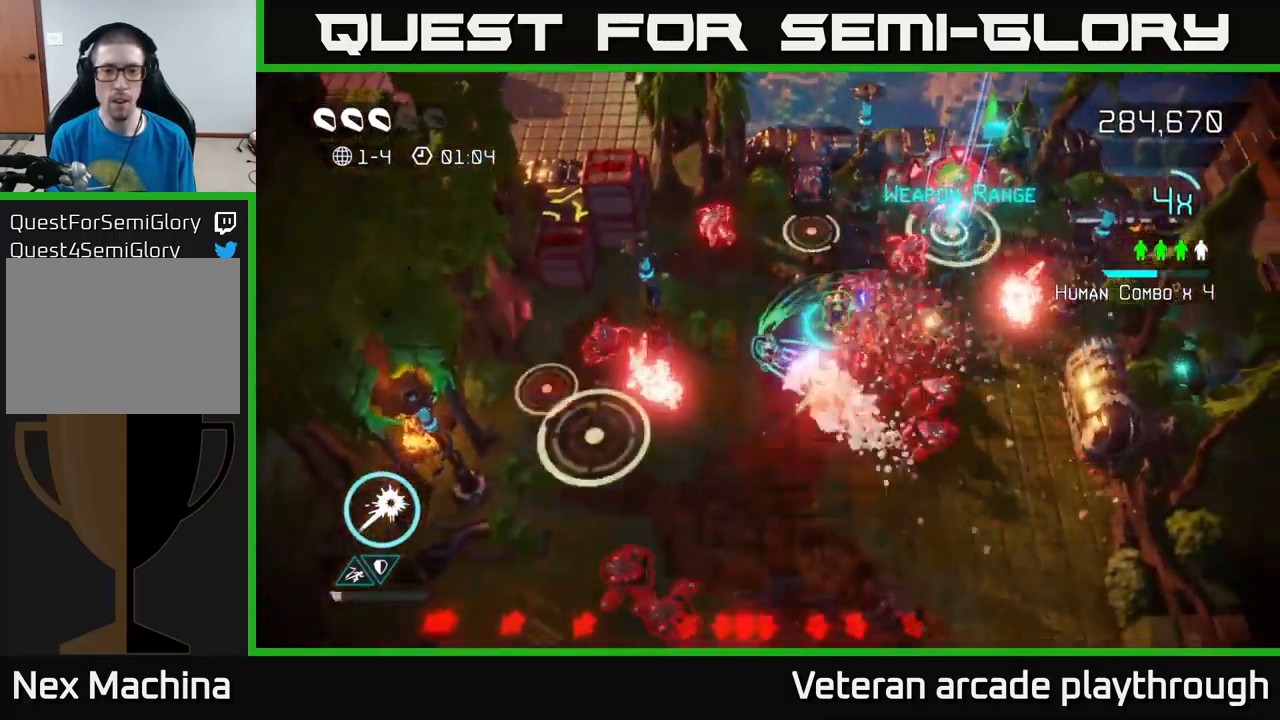
{"buttons": [], "left_stick": "right", "right_stick": "up", "events": [[100, "right_stick", "up-right"], [300, "left_stick", "down-right"], [467, "left_stick", "right"], [483, "right_stick", "up"]]}
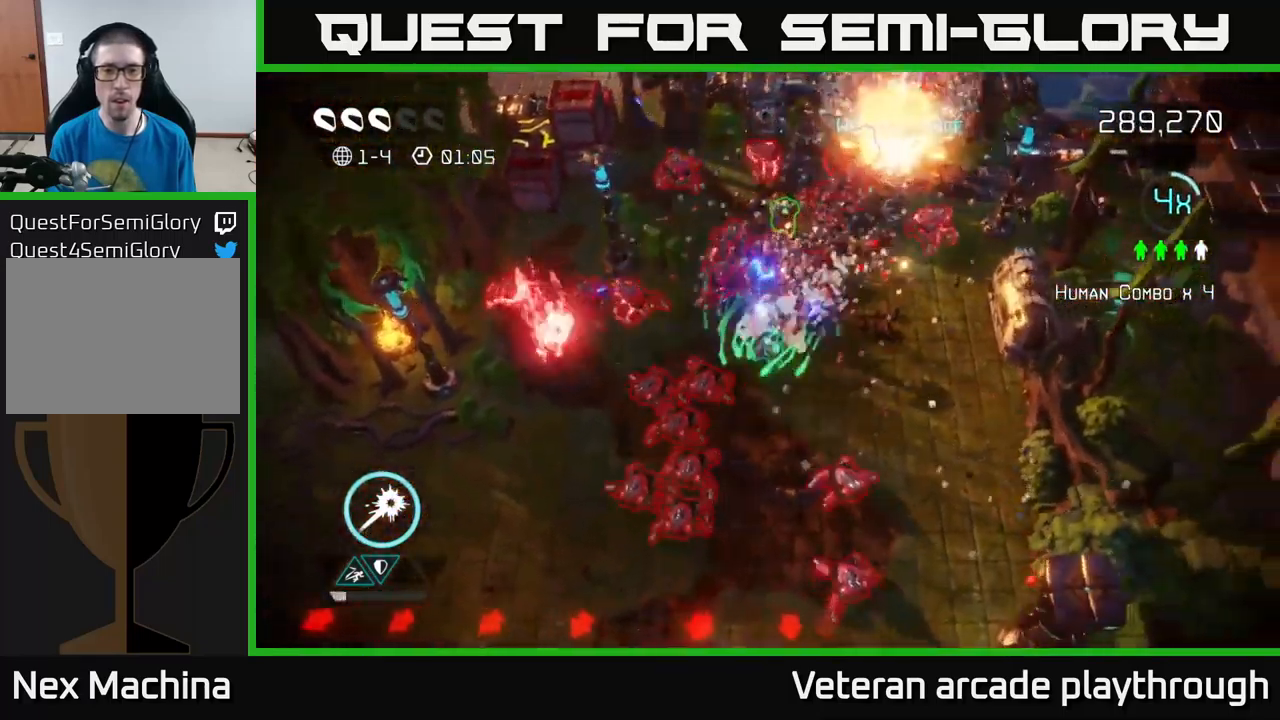
{"buttons": [], "left_stick": "right", "right_stick": "up-left", "events": [[483, "right_stick", "up-left"]]}
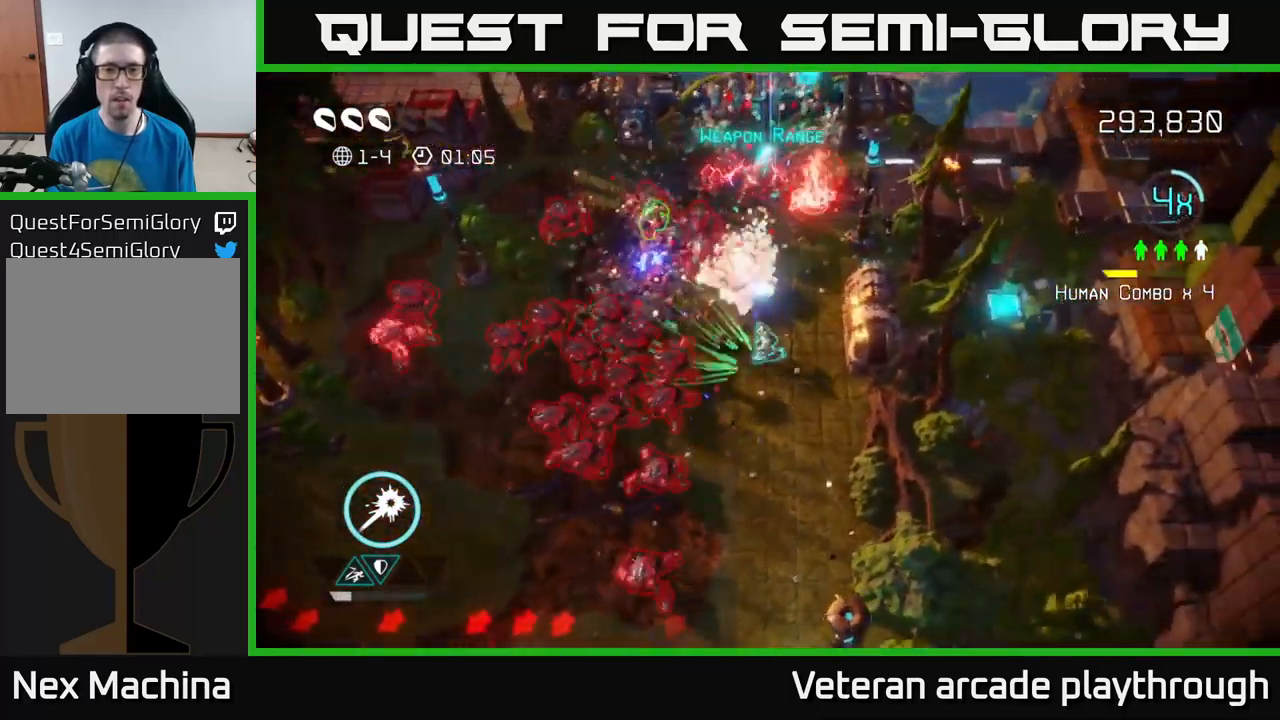
{"buttons": ["L2"], "left_stick": "up-left", "right_stick": "down-left", "events": [[67, "left_stick", "up-right"], [217, "left_stick", "up"], [400, "left_stick", "up-left"], [433, "L2", "down"], [467, "right_stick", "down-left"]]}
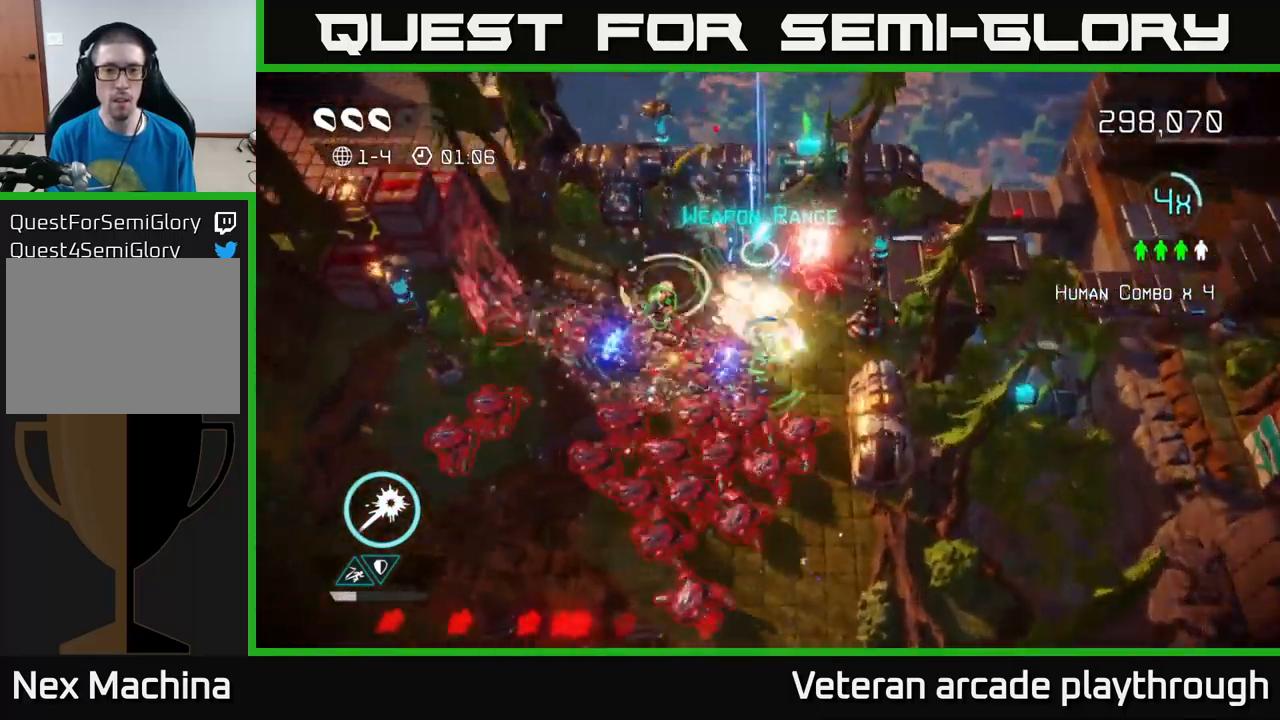
{"buttons": [], "left_stick": "down-left", "right_stick": "down", "events": [[17, "left_stick", "left"], [117, "left_stick", "up-left"], [167, "L2", "up"], [383, "left_stick", "left"], [400, "right_stick", "down"], [500, "left_stick", "down-left"]]}
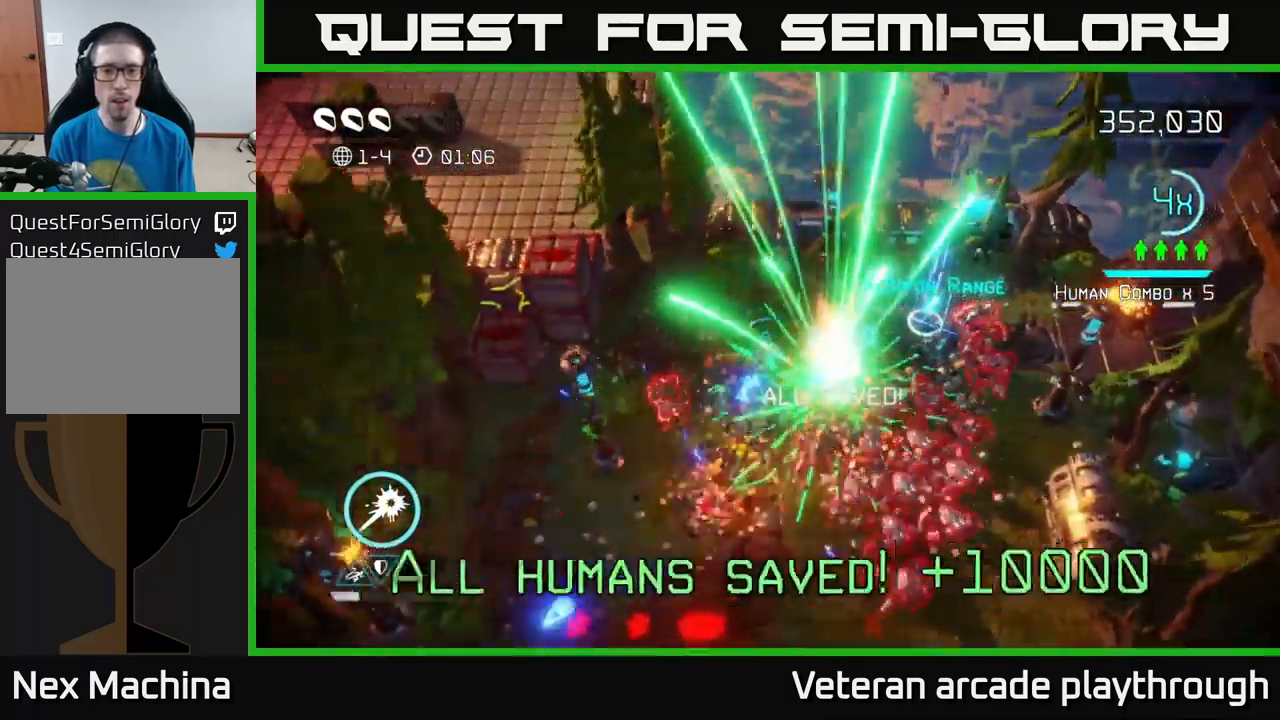
{"buttons": [], "left_stick": "down-left", "right_stick": "up-right", "events": [[67, "L2", "down"], [233, "L2", "up"], [483, "right_stick", "up-right"]]}
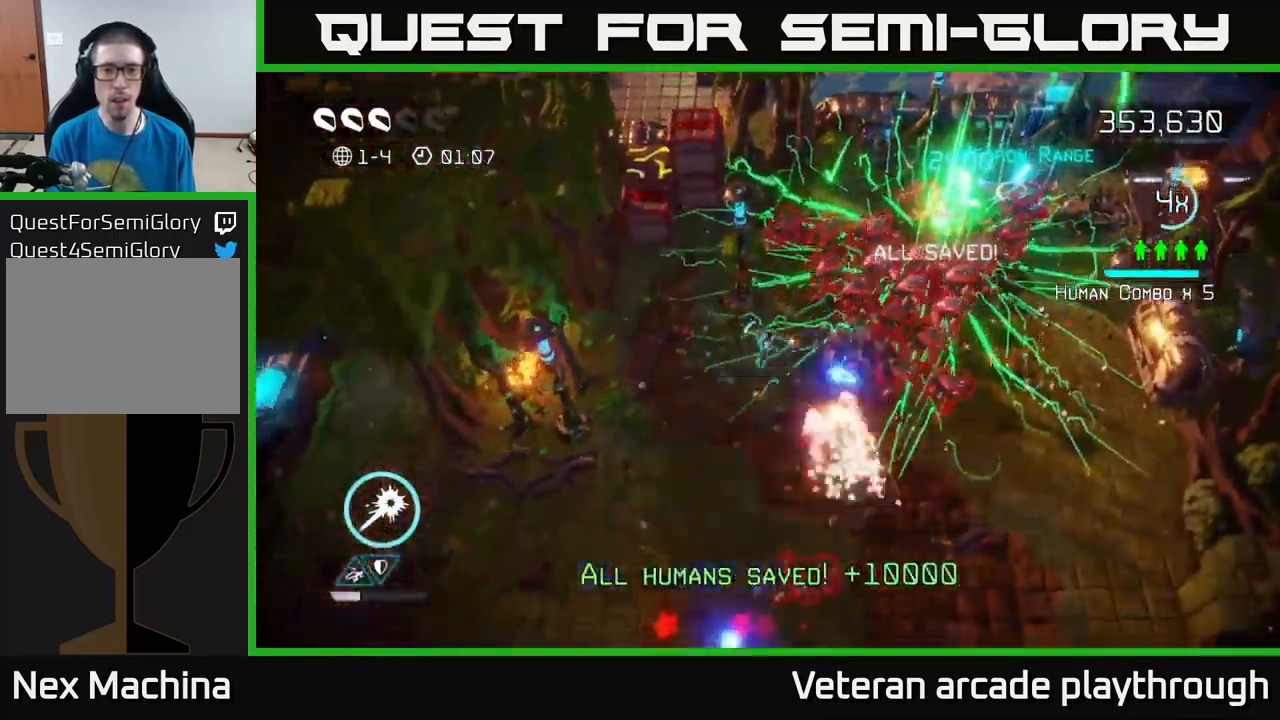
{"buttons": [], "left_stick": "down-left", "right_stick": "up-right", "events": [[233, "right_stick", "up"], [334, "right_stick", "up-right"]]}
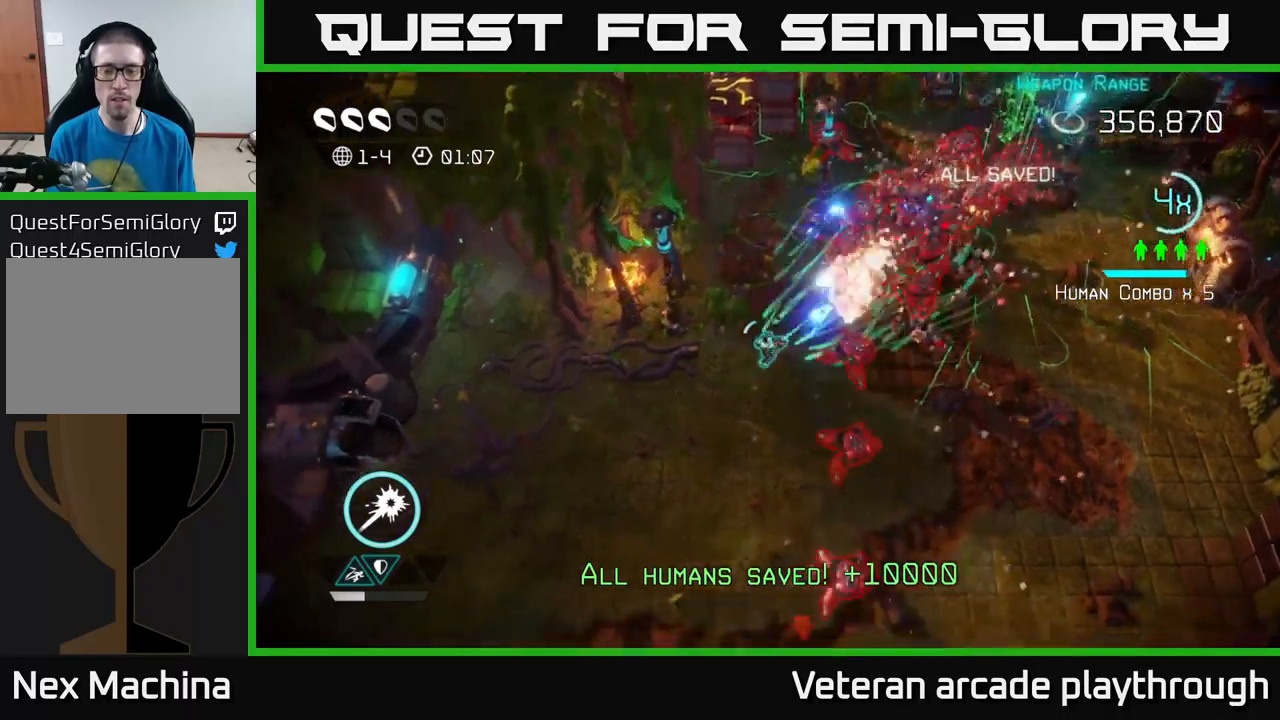
{"buttons": ["R2"], "left_stick": "down-left", "right_stick": "up-right", "events": [[200, "R2", "down"], [200, "left_stick", "down"], [400, "left_stick", "down-left"]]}
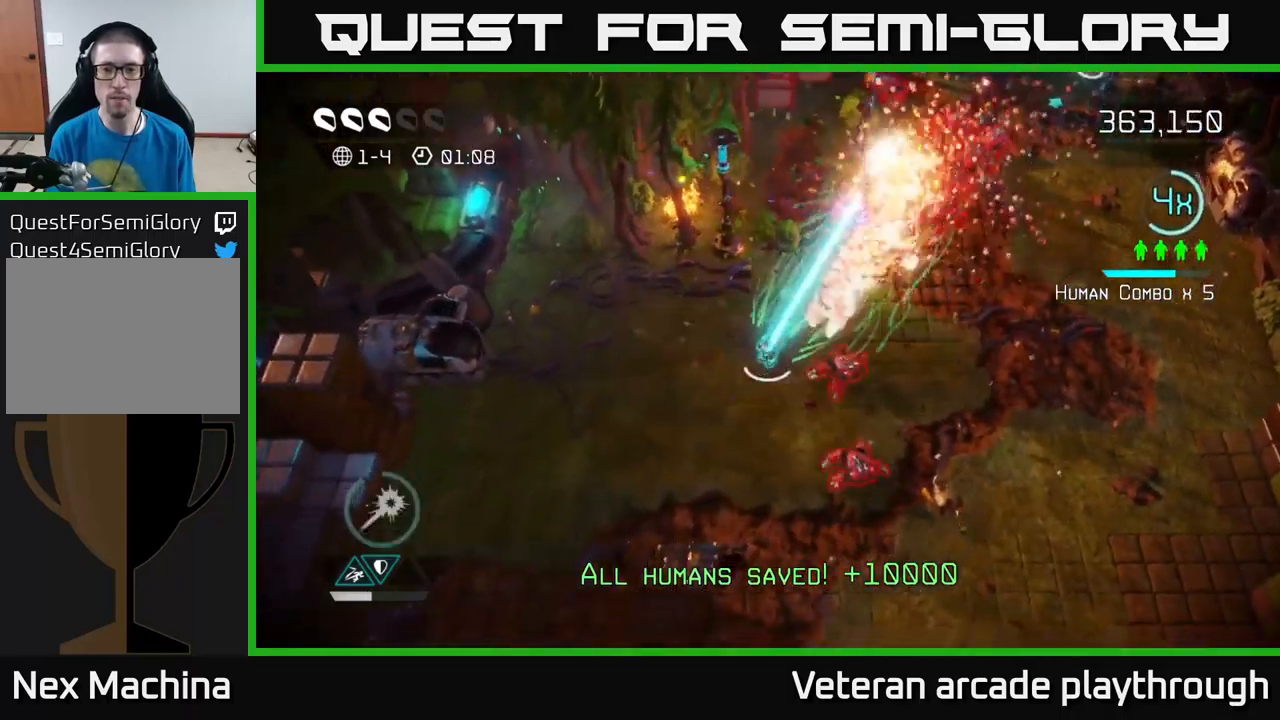
{"buttons": ["R2"], "left_stick": "down", "right_stick": "up-right", "events": [[484, "left_stick", "down"]]}
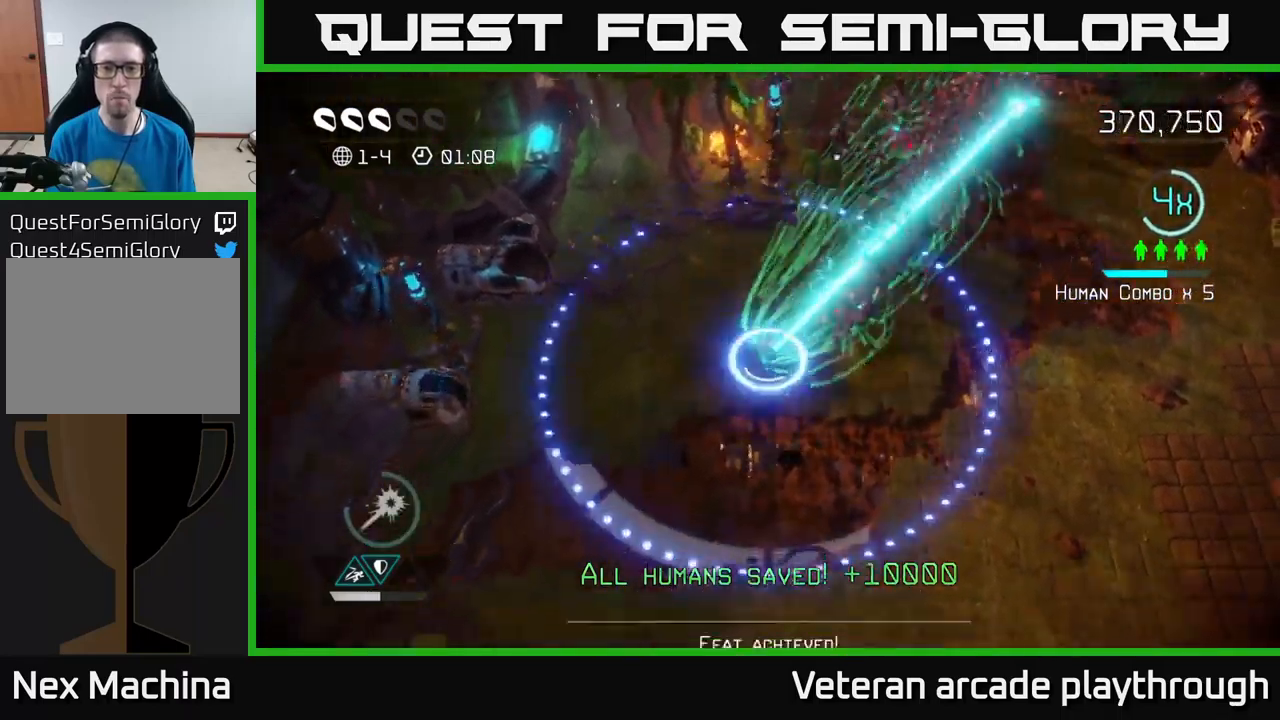
{"buttons": [], "left_stick": "up-right", "right_stick": "up-right", "events": [[17, "left_stick", "down-right"], [117, "left_stick", "right"], [150, "R2", "up"], [284, "left_stick", "up-right"]]}
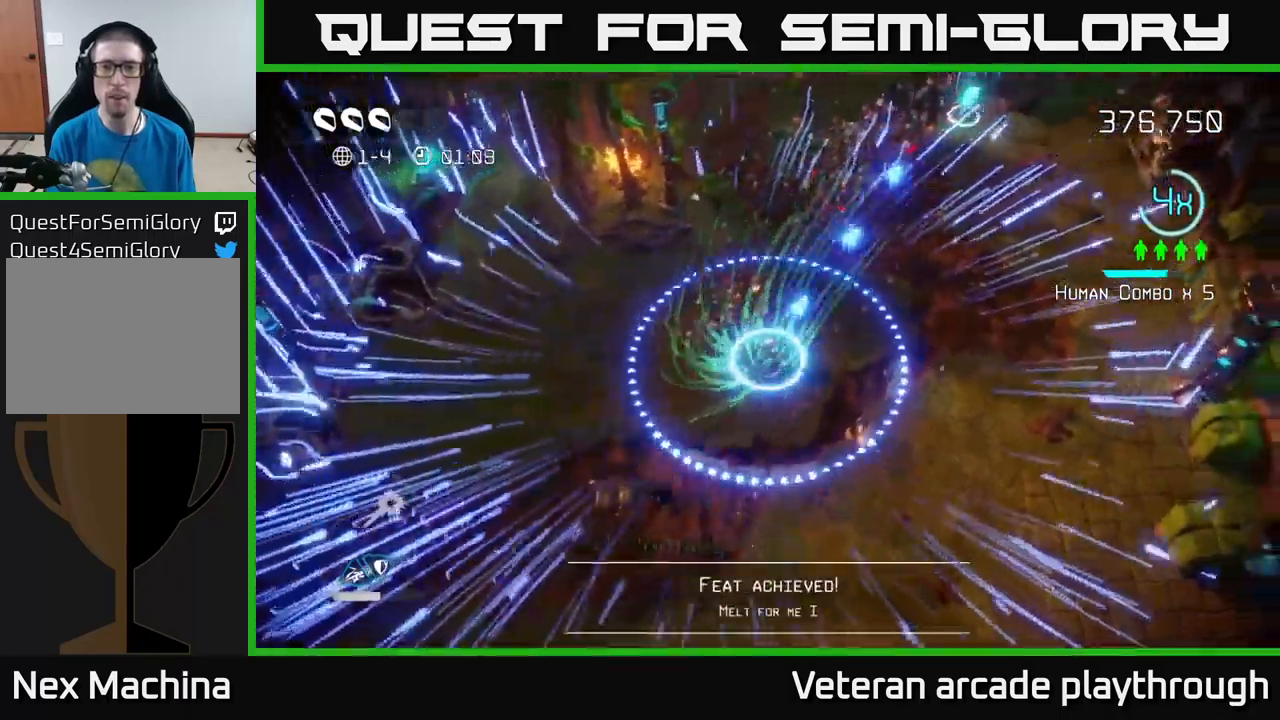
{"buttons": [], "left_stick": "up-right", "right_stick": "up-right", "events": [[34, "right_stick", "up"], [317, "right_stick", "up-right"]]}
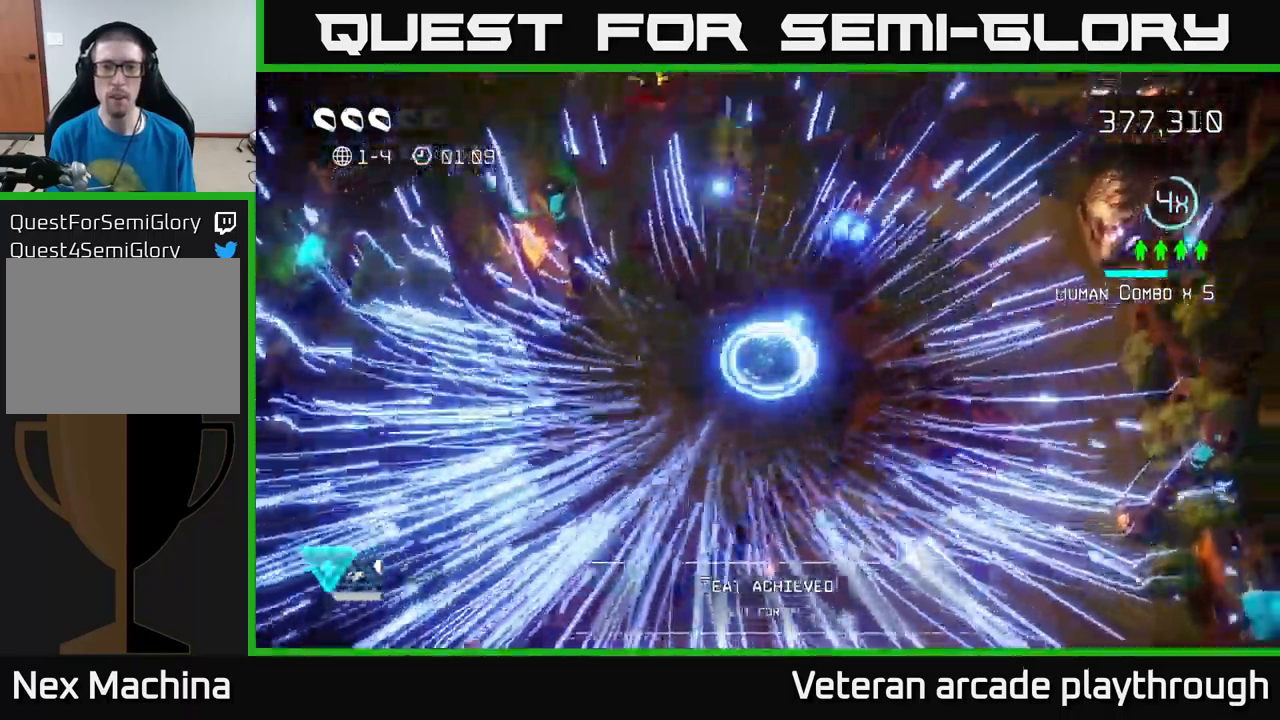
{"buttons": [], "left_stick": "up-right", "right_stick": "up-right", "events": [[250, "L2", "down"], [400, "L2", "up"]]}
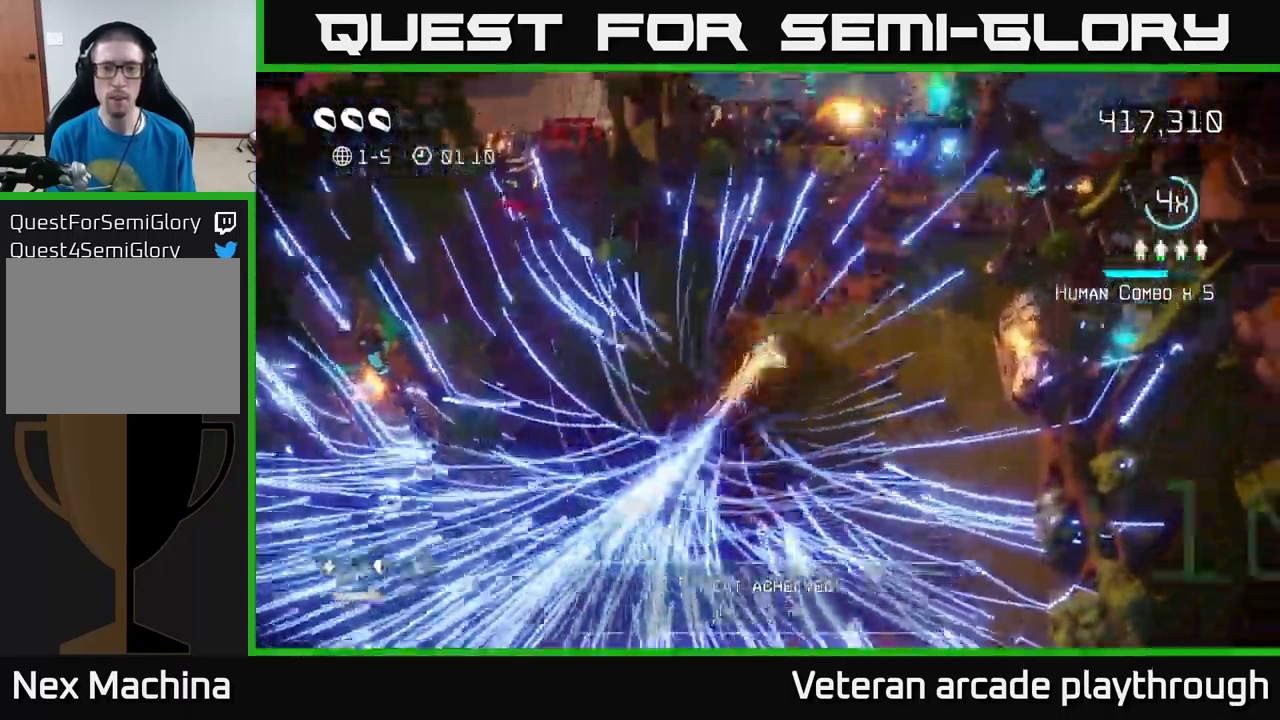
{"buttons": [], "left_stick": "right", "right_stick": "right", "events": [[284, "right_stick", "center"], [367, "left_stick", "right"], [467, "right_stick", "right"]]}
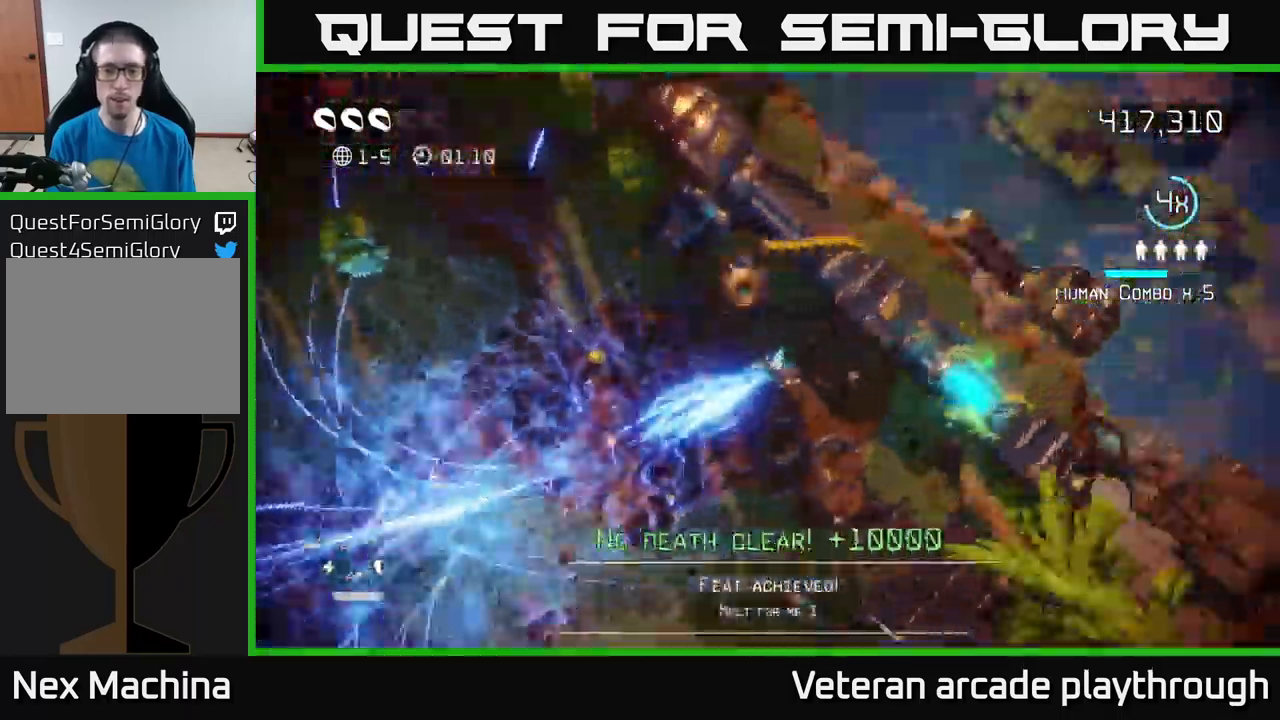
{"buttons": [], "left_stick": "right", "right_stick": "right", "events": [[17, "left_stick", "center"], [384, "left_stick", "right"]]}
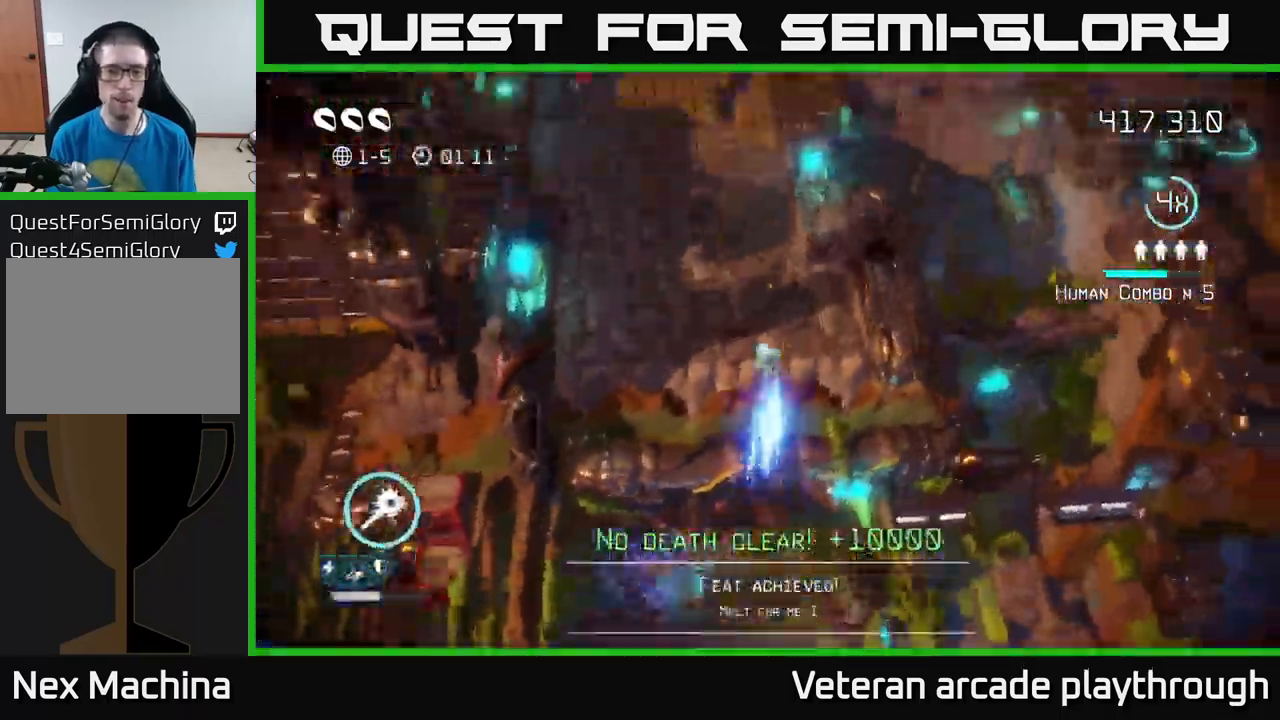
{"buttons": [], "left_stick": "up", "right_stick": "up", "events": [[17, "left_stick", "up-right"], [84, "right_stick", "up"], [184, "left_stick", "up"], [300, "left_stick", "up-left"], [317, "right_stick", "up-right"], [450, "left_stick", "up"], [467, "right_stick", "up"]]}
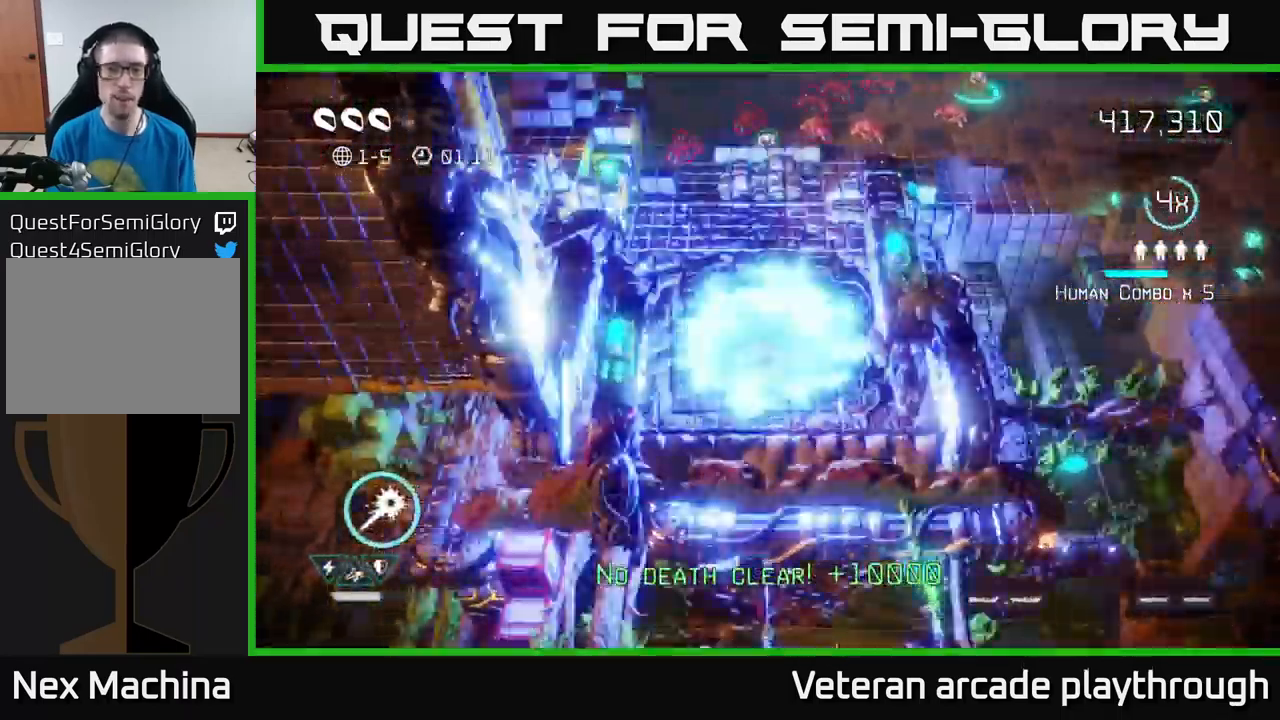
{"buttons": [], "left_stick": "up", "right_stick": "up", "events": [[234, "left_stick", "up-left"], [350, "left_stick", "up"]]}
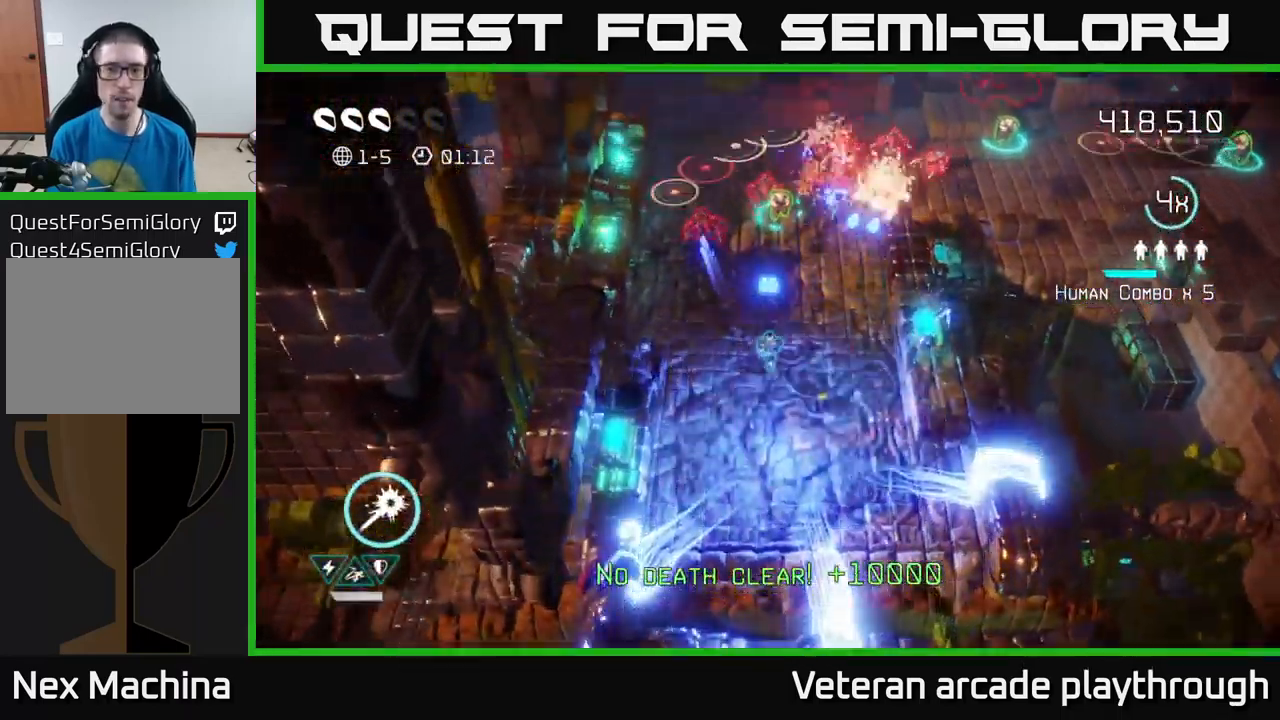
{"buttons": [], "left_stick": "up-right", "right_stick": "up-right", "events": [[117, "left_stick", "up-left"], [167, "right_stick", "up-left"], [300, "left_stick", "up"], [366, "right_stick", "up-right"], [466, "left_stick", "up-right"]]}
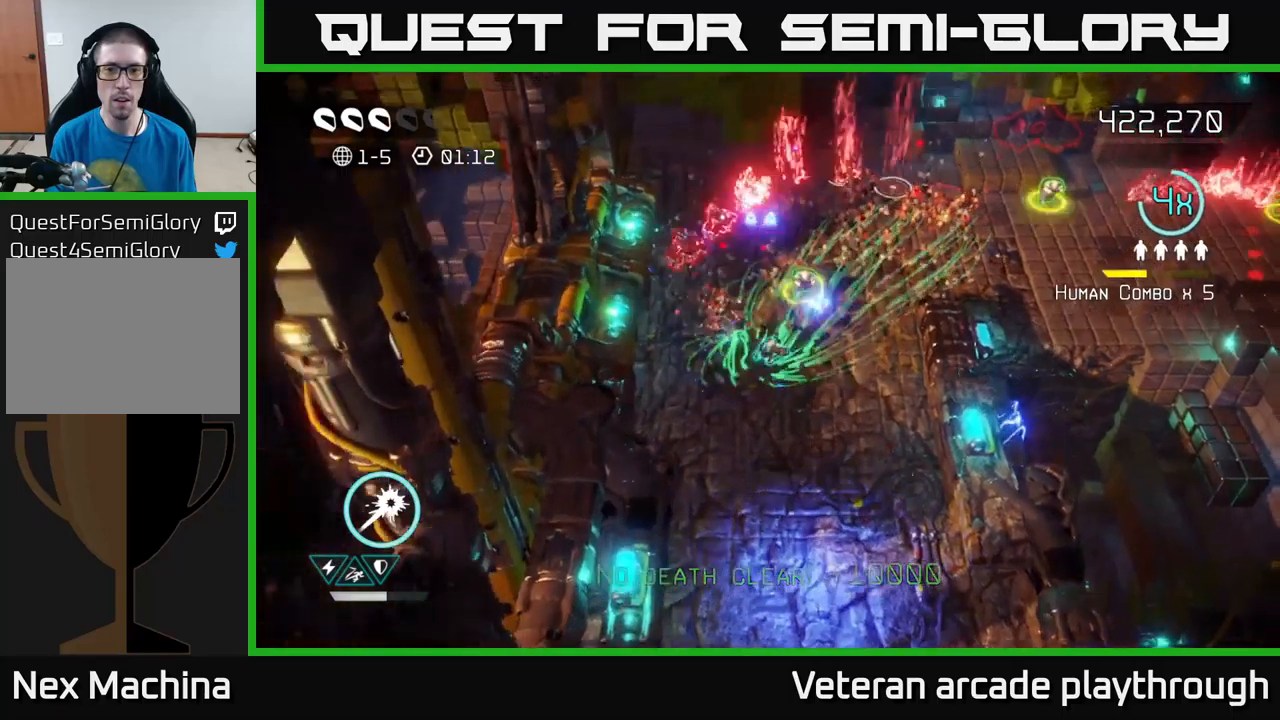
{"buttons": [], "left_stick": "right", "right_stick": "up-right", "events": [[167, "right_stick", "right"], [200, "left_stick", "up"], [317, "right_stick", "up-right"], [450, "left_stick", "right"]]}